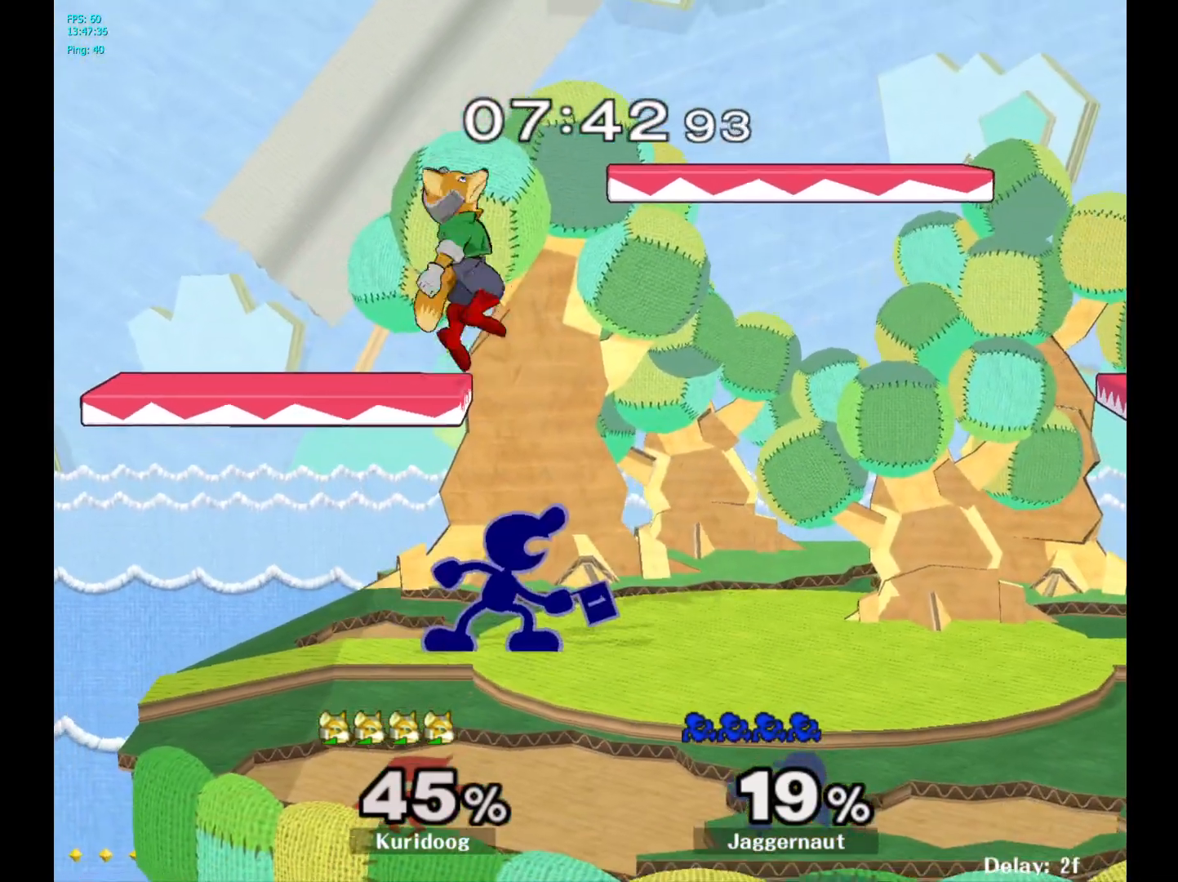
Gameplay with a controller (Nintendo layout); each line is a JSON object with the inputs held at the frame after it (dt_ms = milliseconds from this image to that frame). "events" lists button and stick changes between this image and that frame as [ms after this image, input, new state], when the widget could be followed in between. Not read: L3 R3.
{"dt_ms": 500, "buttons": [], "left_stick": "up", "right_stick": "center", "events": [[67, "A", "up"], [117, "A", "down"], [250, "A", "up"]]}
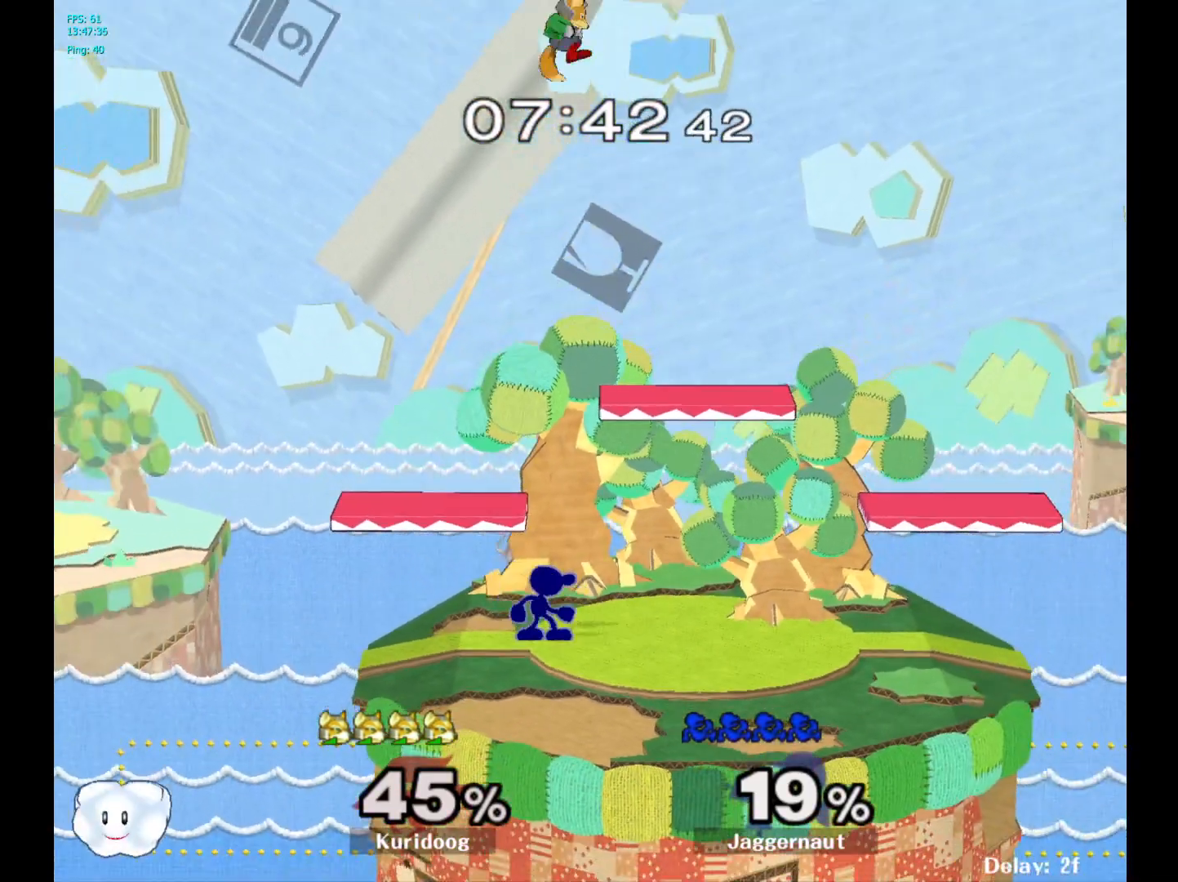
{"dt_ms": 500, "buttons": [], "left_stick": "center", "right_stick": "center", "events": [[33, "A", "down"], [250, "A", "up"], [350, "left_stick", "center"]]}
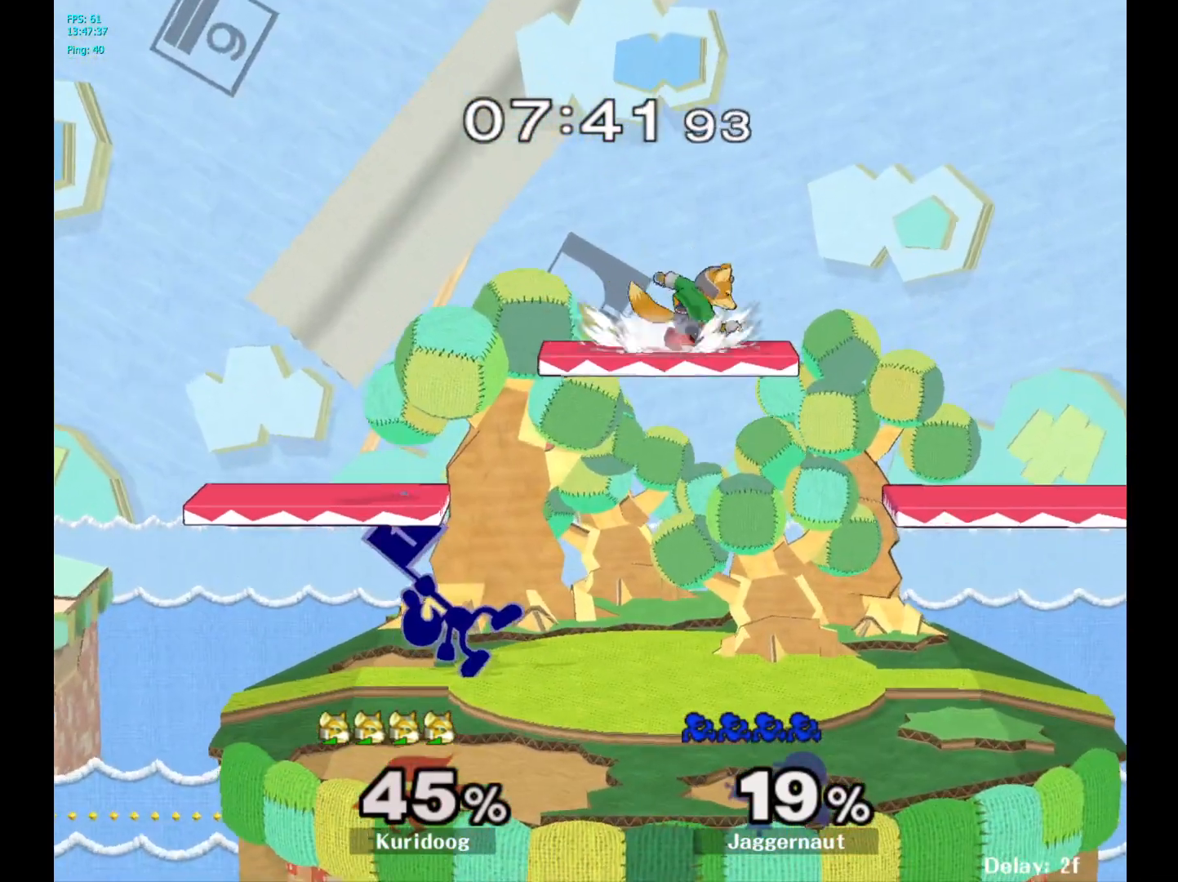
{"dt_ms": 1000, "buttons": [], "left_stick": "left", "right_stick": "center"}
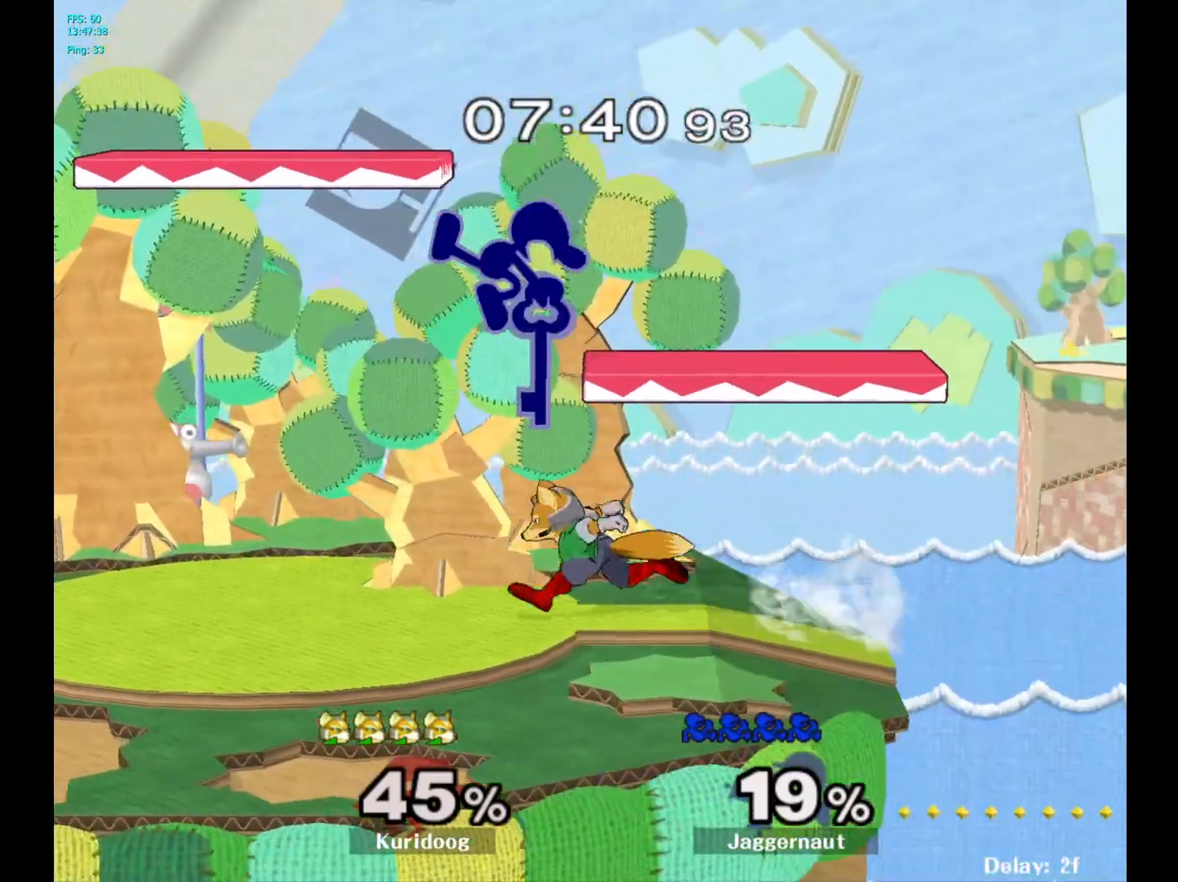
{"dt_ms": 500, "buttons": [], "left_stick": "center", "right_stick": "center", "events": [[367, "R1", "down"], [383, "left_stick", "down"], [467, "left_stick", "center"], [483, "R1", "up"]]}
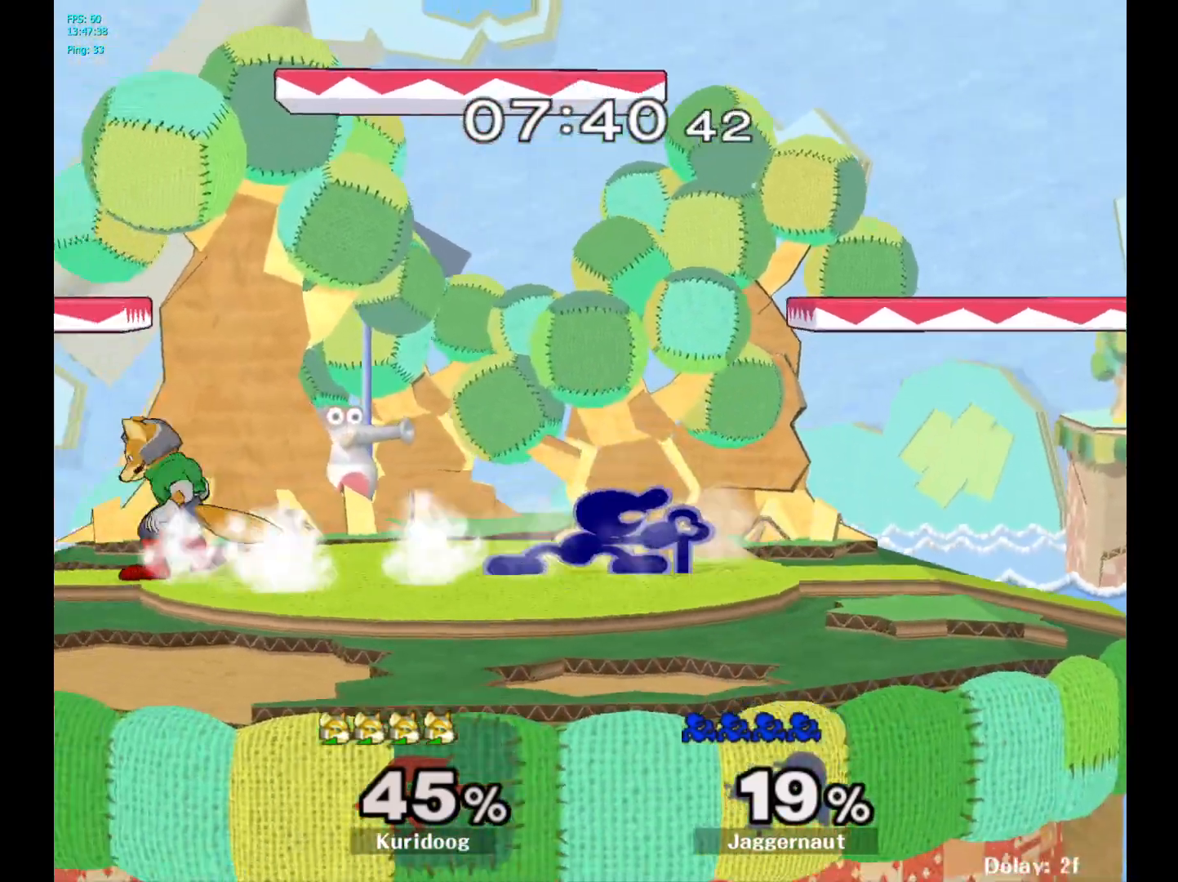
{"dt_ms": 500, "buttons": [], "left_stick": "right", "right_stick": "center", "events": [[83, "left_stick", "right"], [217, "Y", "down"], [217, "left_stick", "left"], [367, "Y", "up"], [383, "left_stick", "center"], [483, "left_stick", "right"]]}
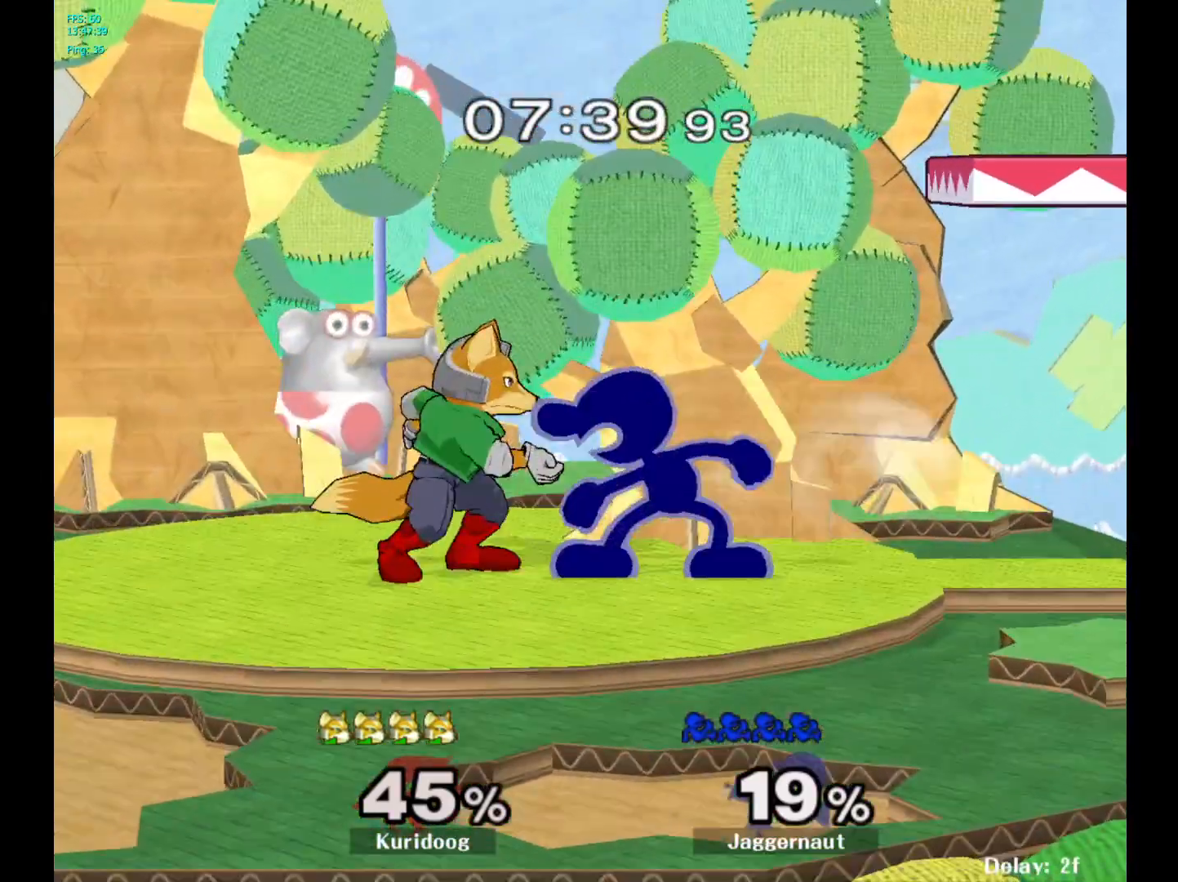
{"dt_ms": 500, "buttons": [], "left_stick": "right", "right_stick": "center", "events": [[150, "left_stick", "center"], [300, "left_stick", "right"]]}
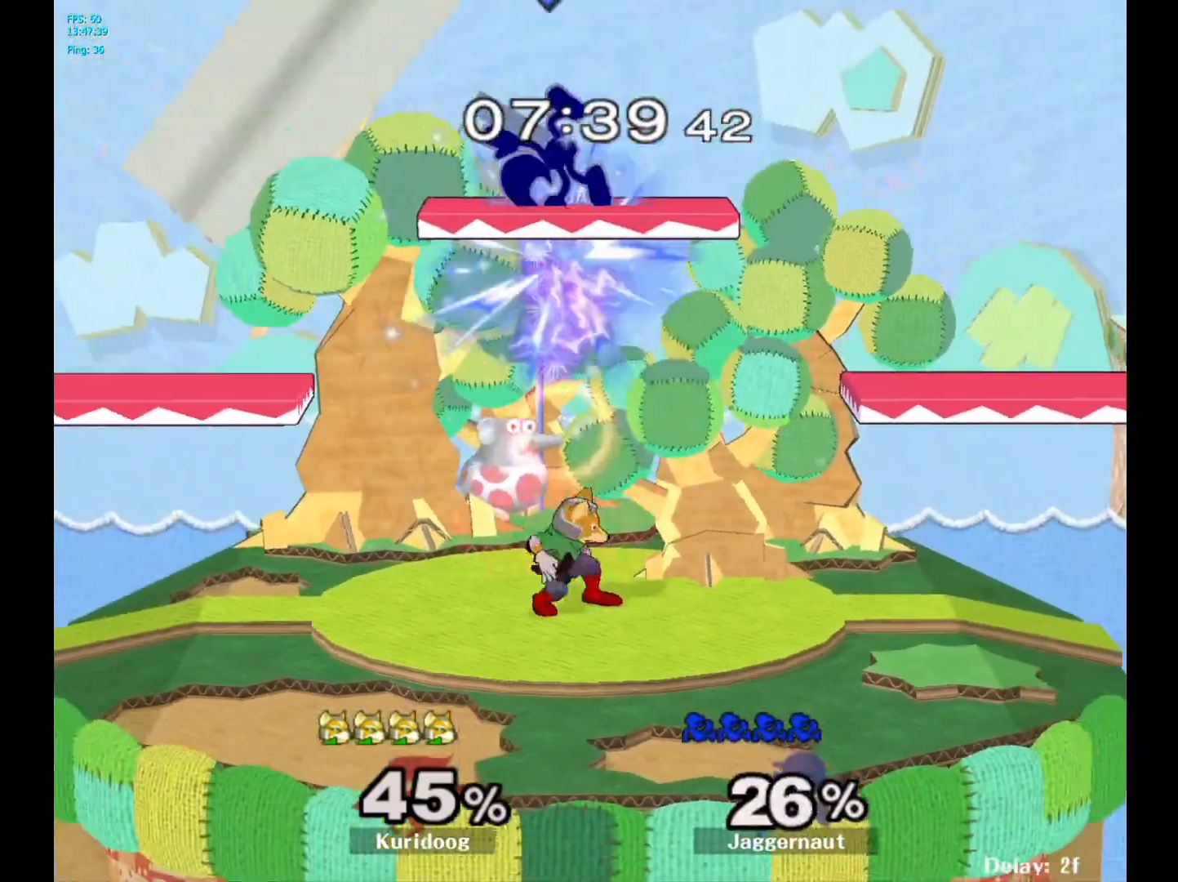
{"dt_ms": 500, "buttons": ["R1"], "left_stick": "right", "right_stick": "center", "events": [[183, "R1", "down"]]}
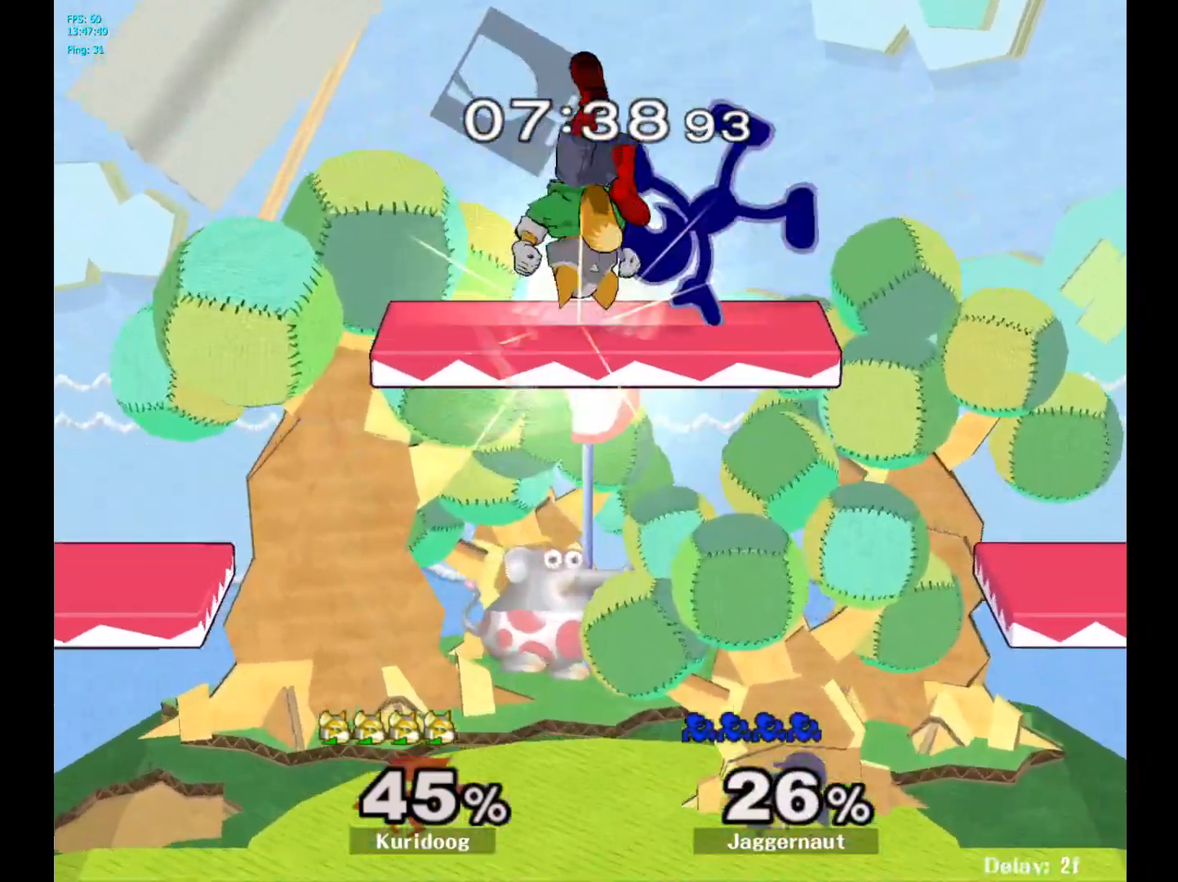
{"dt_ms": 500, "buttons": ["R1"], "left_stick": "center", "right_stick": "center", "events": [[283, "R1", "up"], [300, "left_stick", "center"], [467, "R1", "down"]]}
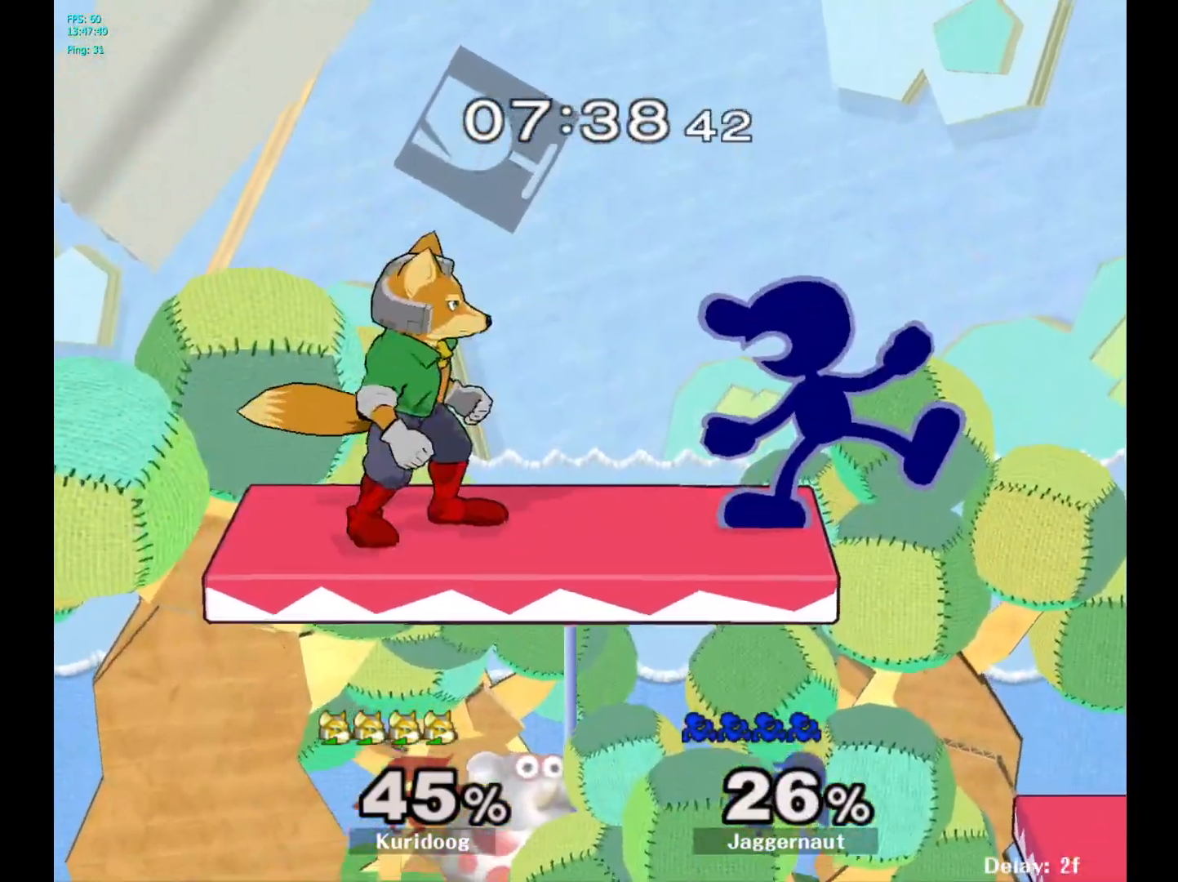
{"dt_ms": 500, "buttons": [], "left_stick": "center", "right_stick": "center", "events": [[500, "R1", "up"]]}
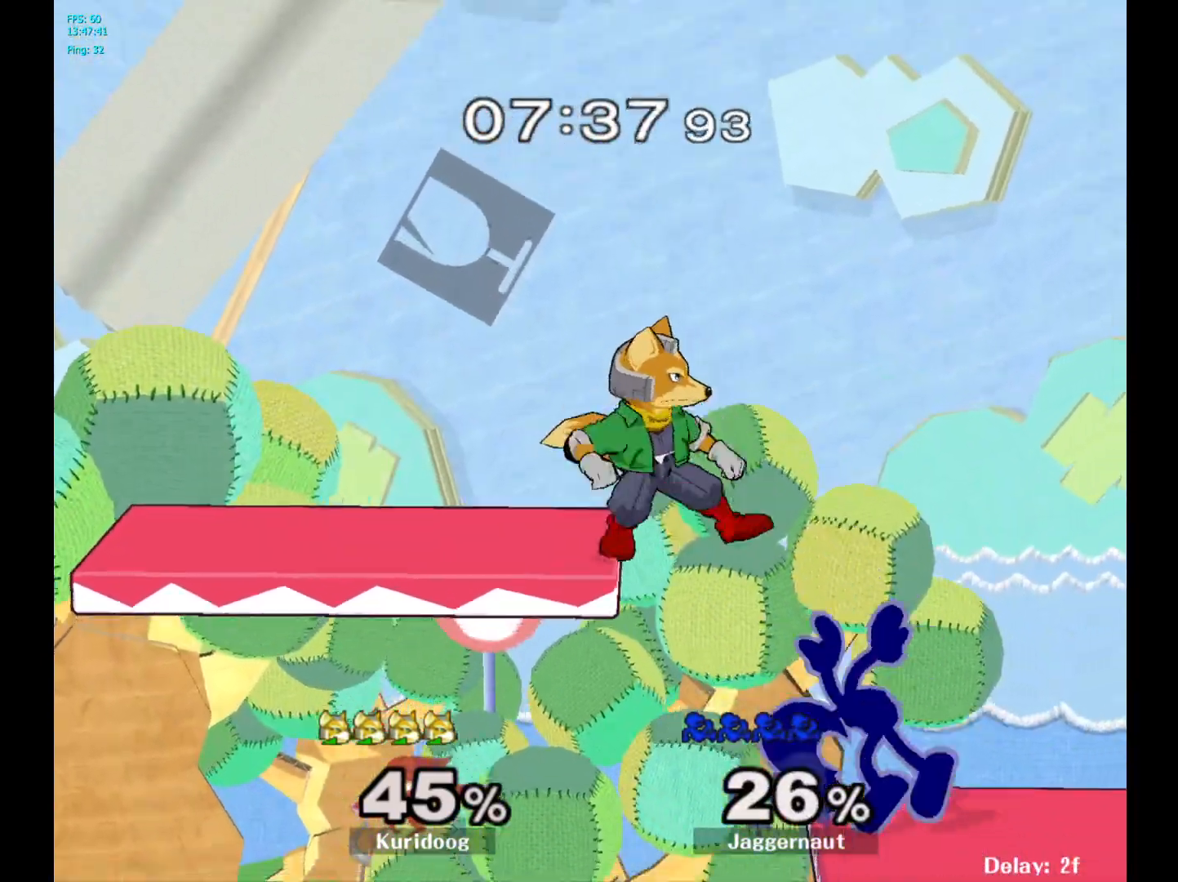
{"dt_ms": 500, "buttons": ["A"], "left_stick": "center", "right_stick": "center", "events": [[83, "Y", "down"], [250, "Y", "up"], [433, "A", "down"]]}
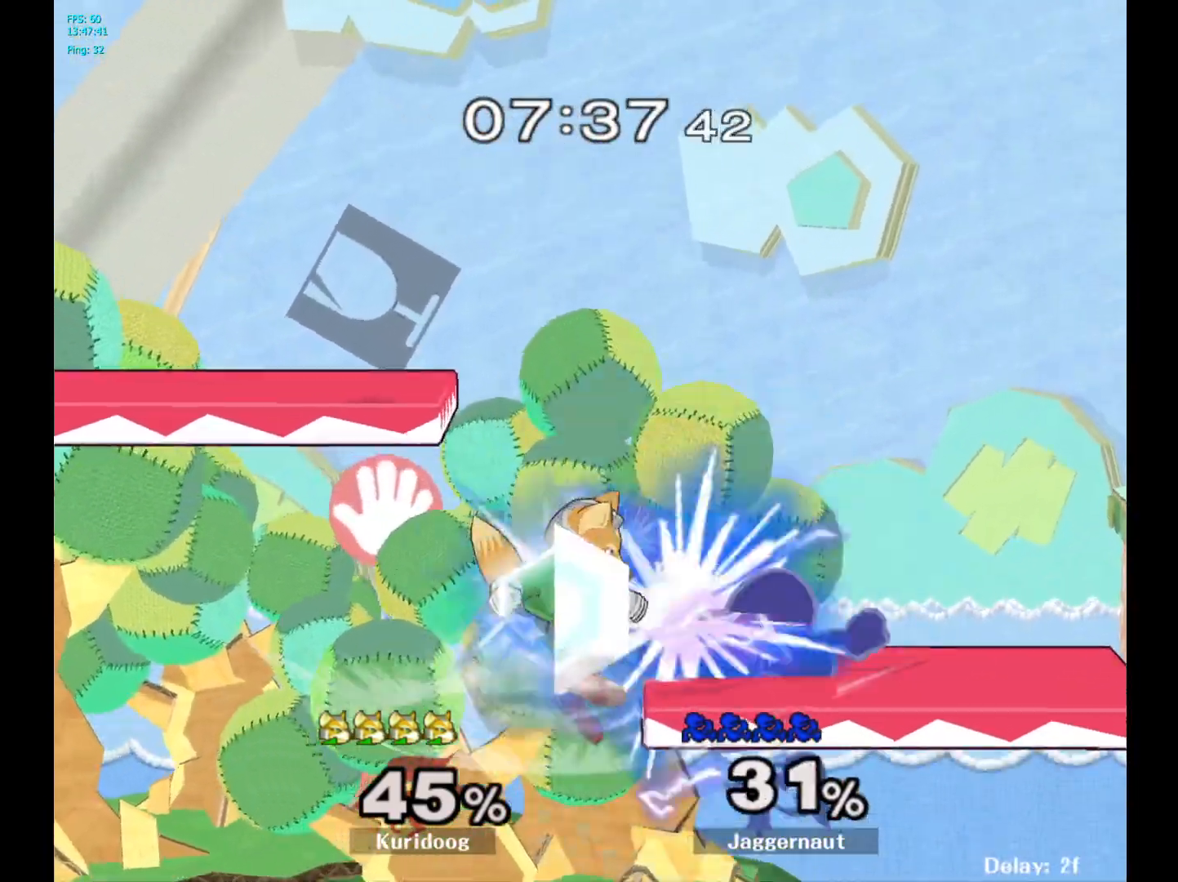
{"dt_ms": 500, "buttons": [], "left_stick": "left", "right_stick": "center", "events": [[33, "A", "up"], [417, "left_stick", "left"]]}
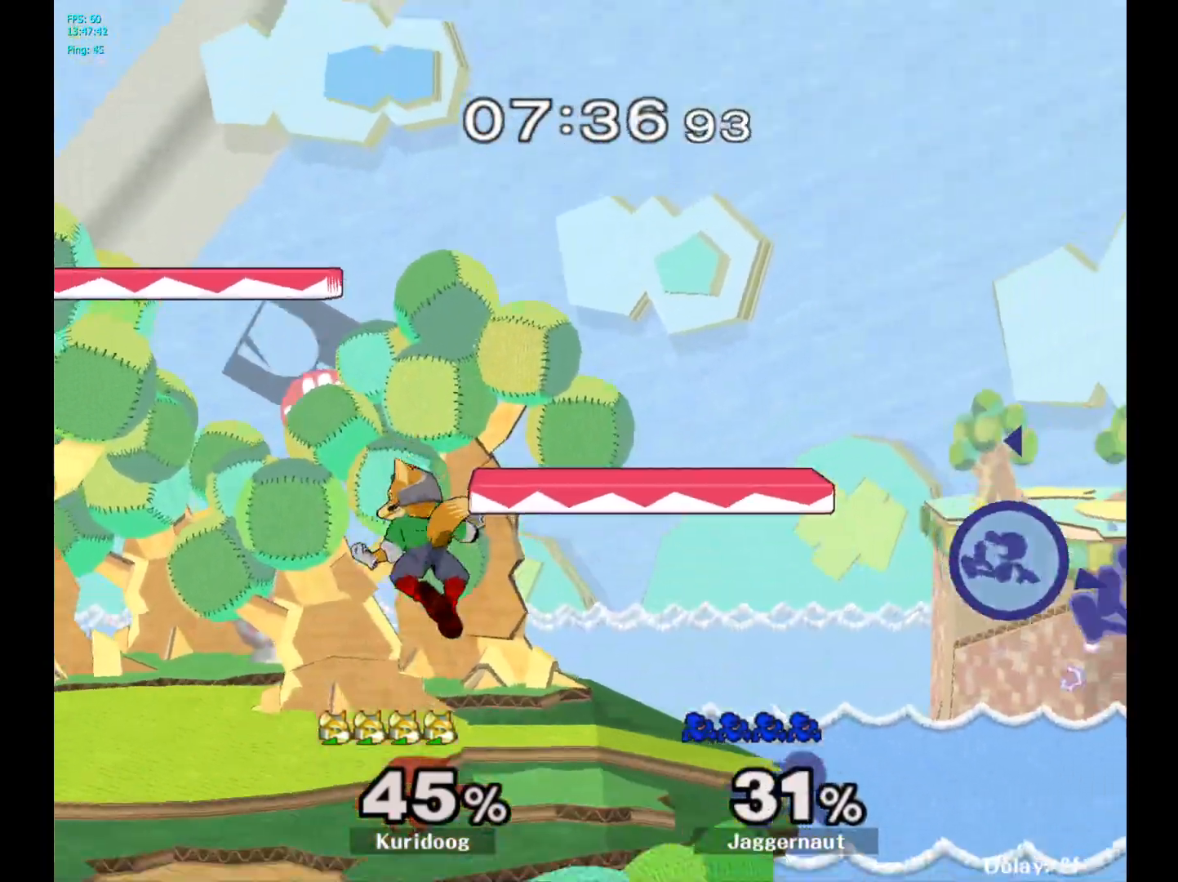
{"dt_ms": 500, "buttons": ["Y"], "left_stick": "center", "right_stick": "center", "events": [[333, "left_stick", "center"], [450, "Y", "down"]]}
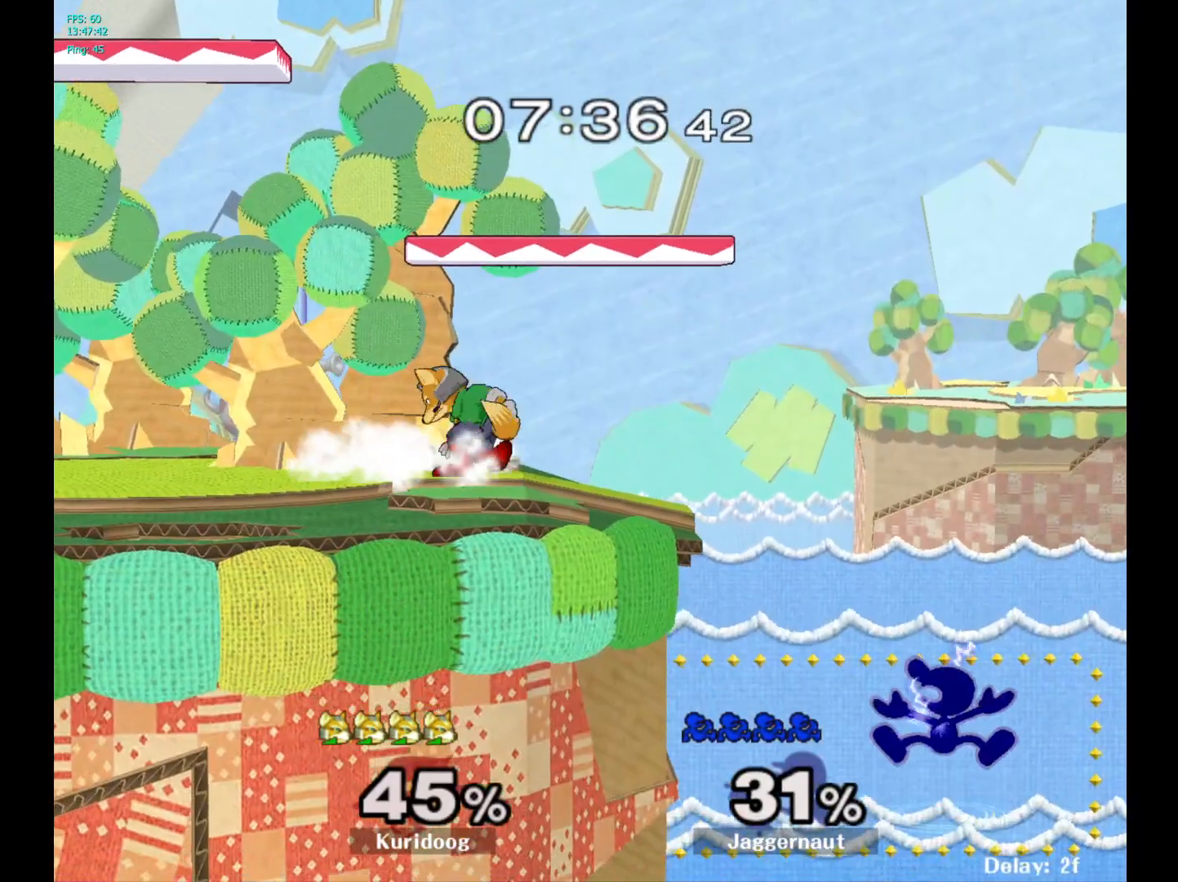
{"dt_ms": 500, "buttons": [], "left_stick": "center", "right_stick": "center", "events": [[33, "left_stick", "left"], [133, "Y", "up"], [417, "left_stick", "center"]]}
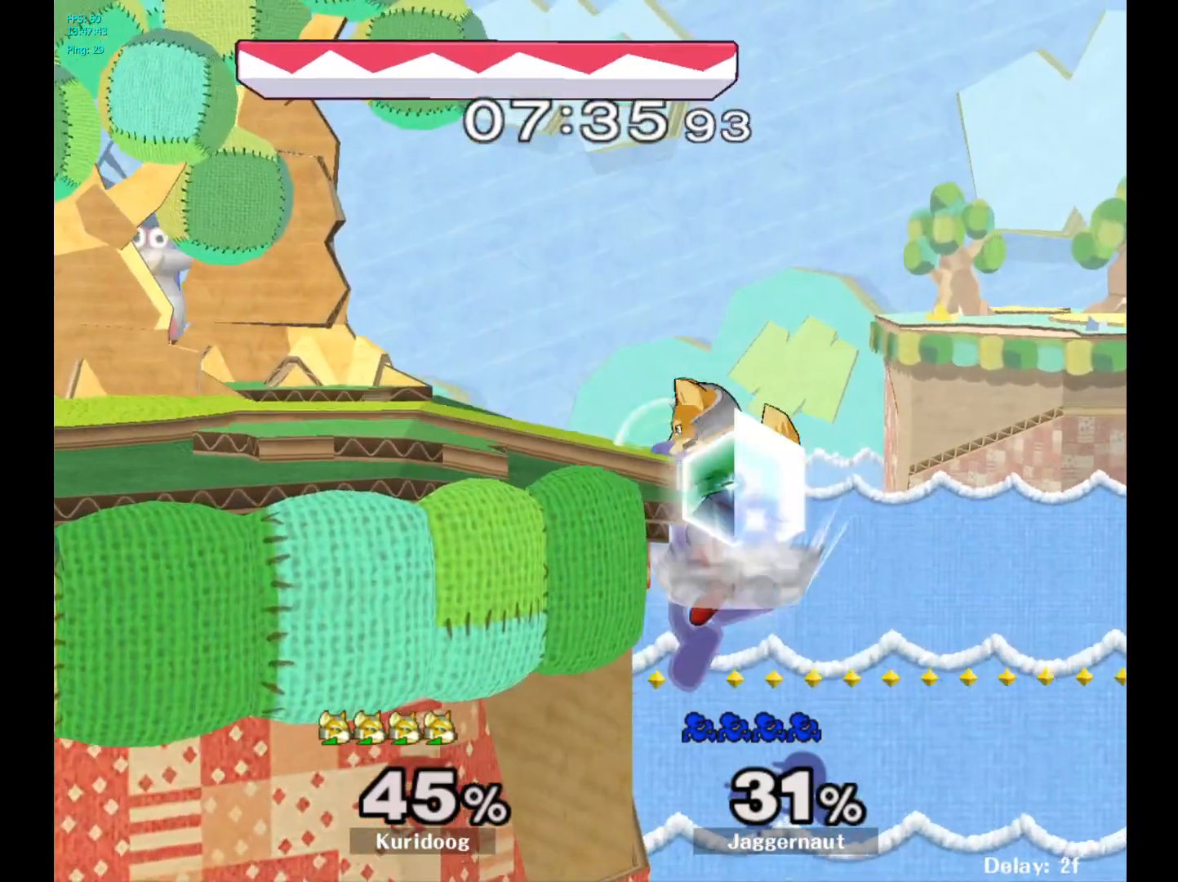
{"dt_ms": 500, "buttons": [], "left_stick": "left", "right_stick": "center", "events": [[133, "left_stick", "left"], [183, "Y", "down"], [183, "left_stick", "center"], [267, "A", "down"], [317, "Y", "up"], [400, "left_stick", "left"], [433, "A", "up"]]}
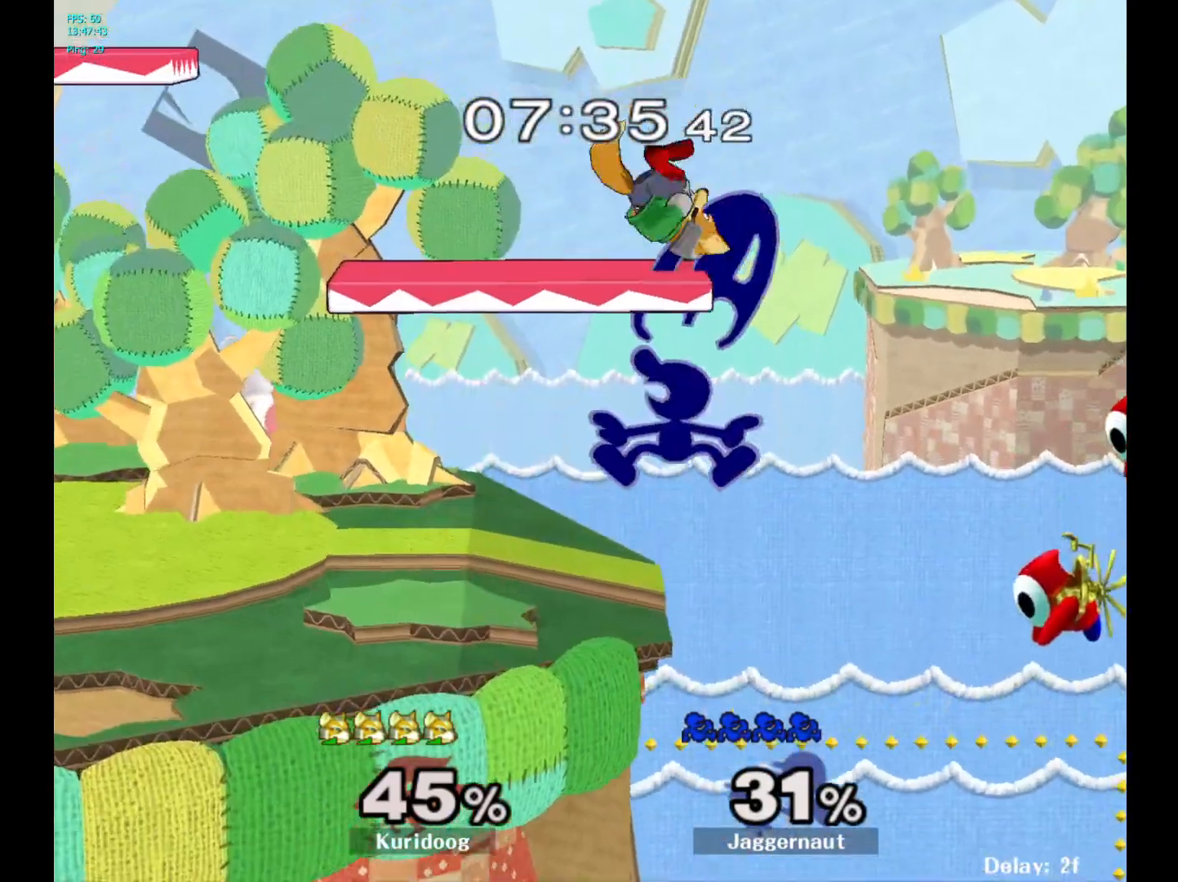
{"dt_ms": 500, "buttons": [], "left_stick": "center", "right_stick": "center", "events": [[183, "left_stick", "center"], [350, "R1", "down"], [367, "left_stick", "down-left"], [500, "R1", "up"], [500, "left_stick", "center"]]}
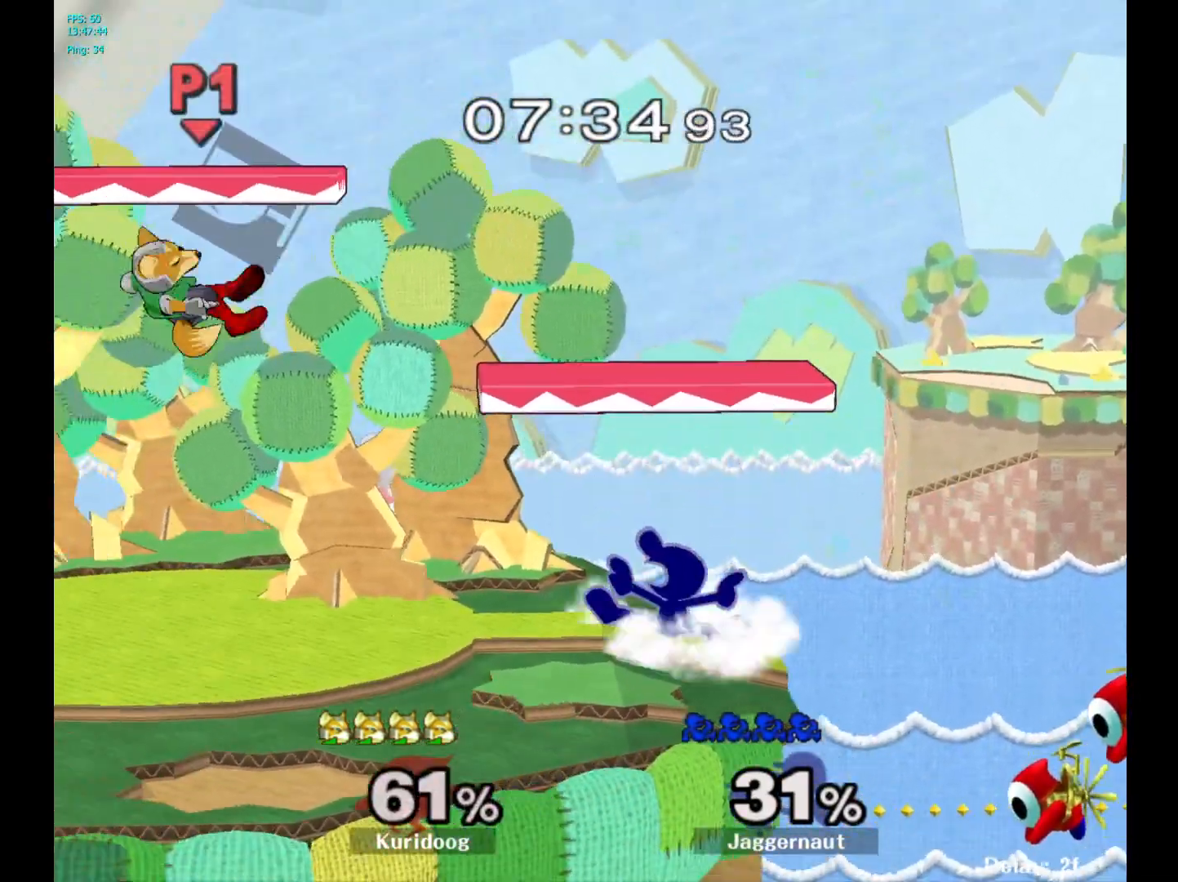
{"dt_ms": 500, "buttons": [], "left_stick": "left", "right_stick": "center", "events": [[150, "left_stick", "left"]]}
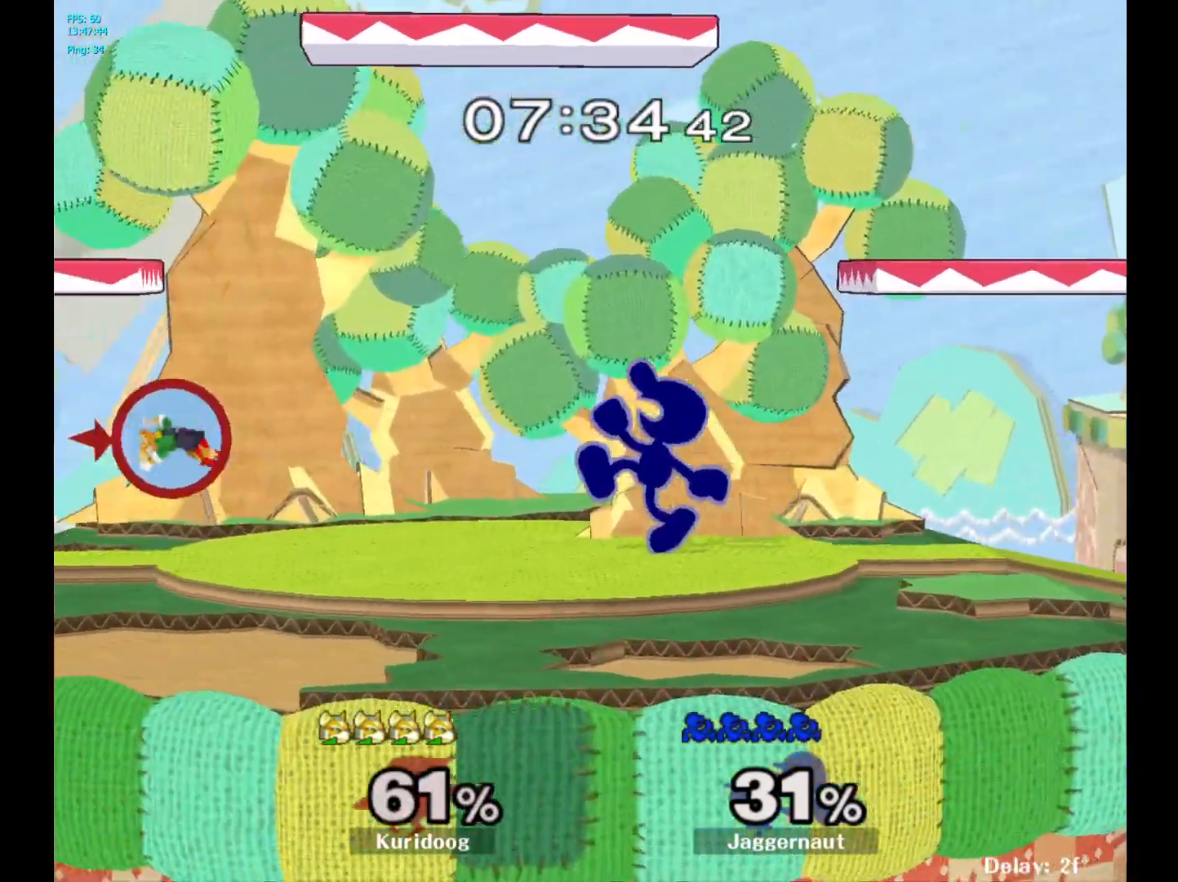
{"dt_ms": 500, "buttons": [], "left_stick": "center", "right_stick": "center", "events": [[150, "left_stick", "center"]]}
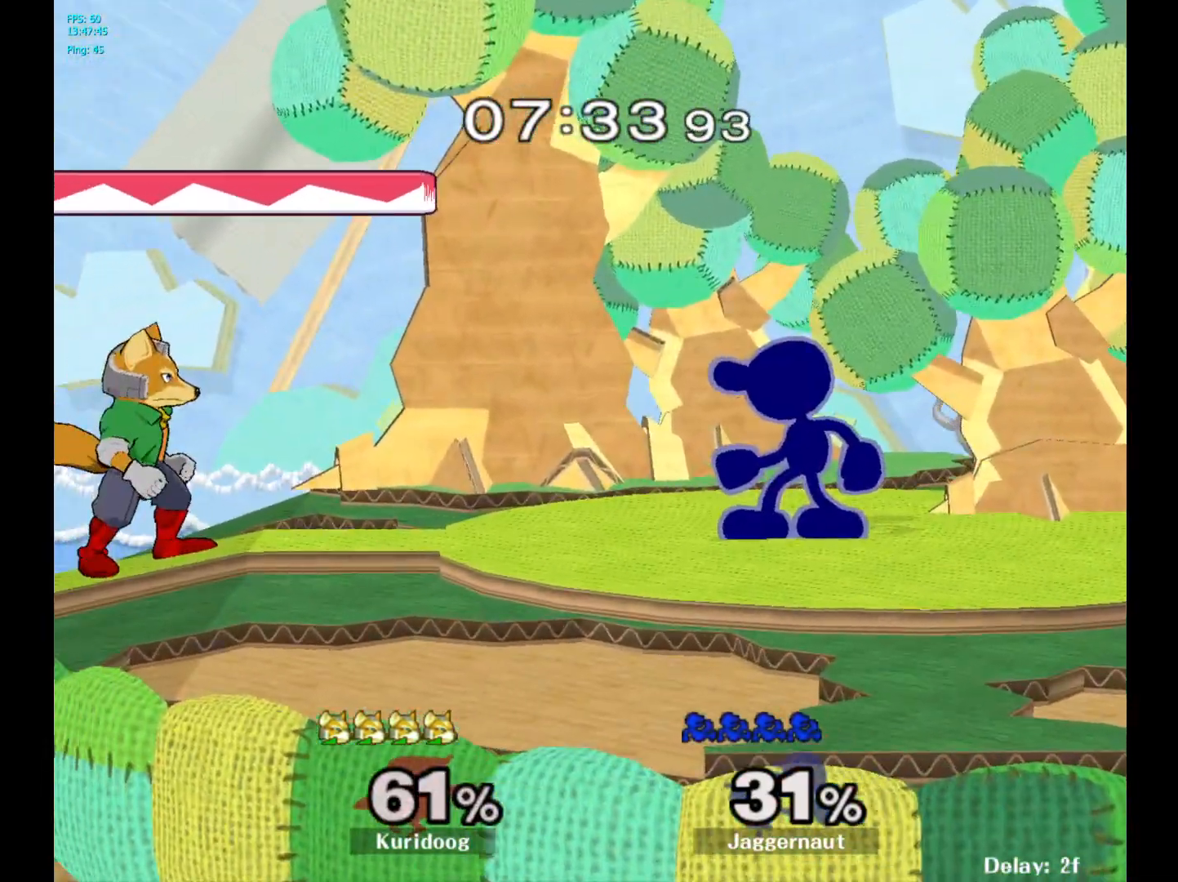
{"dt_ms": 500, "buttons": ["Y"], "left_stick": "center", "right_stick": "center", "events": [[17, "Y", "down"], [67, "Y", "up"], [150, "left_stick", "left"], [300, "left_stick", "center"], [467, "Y", "down"]]}
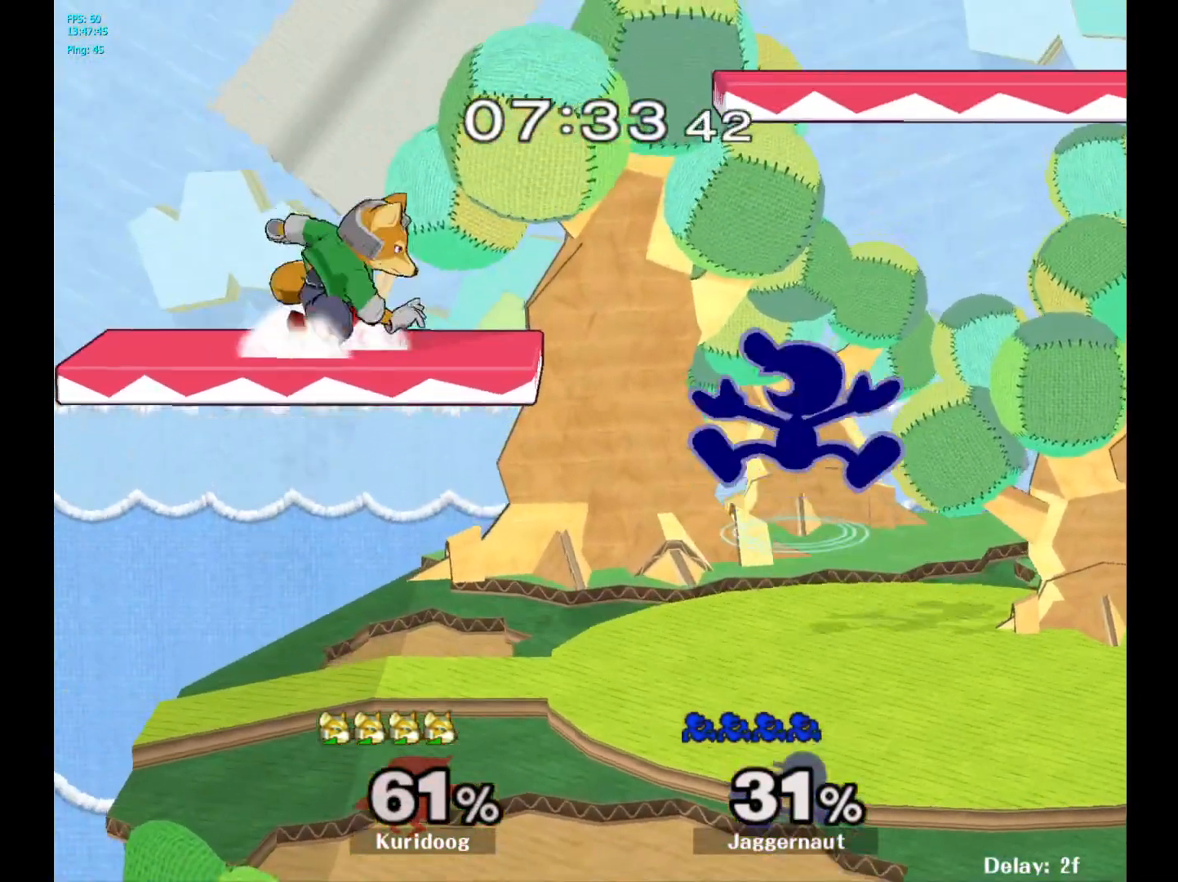
{"dt_ms": 500, "buttons": [], "left_stick": "up-left", "right_stick": "center", "events": [[17, "Y", "up"], [117, "left_stick", "left"], [183, "right_stick", "down"], [233, "right_stick", "center"], [467, "left_stick", "up-left"]]}
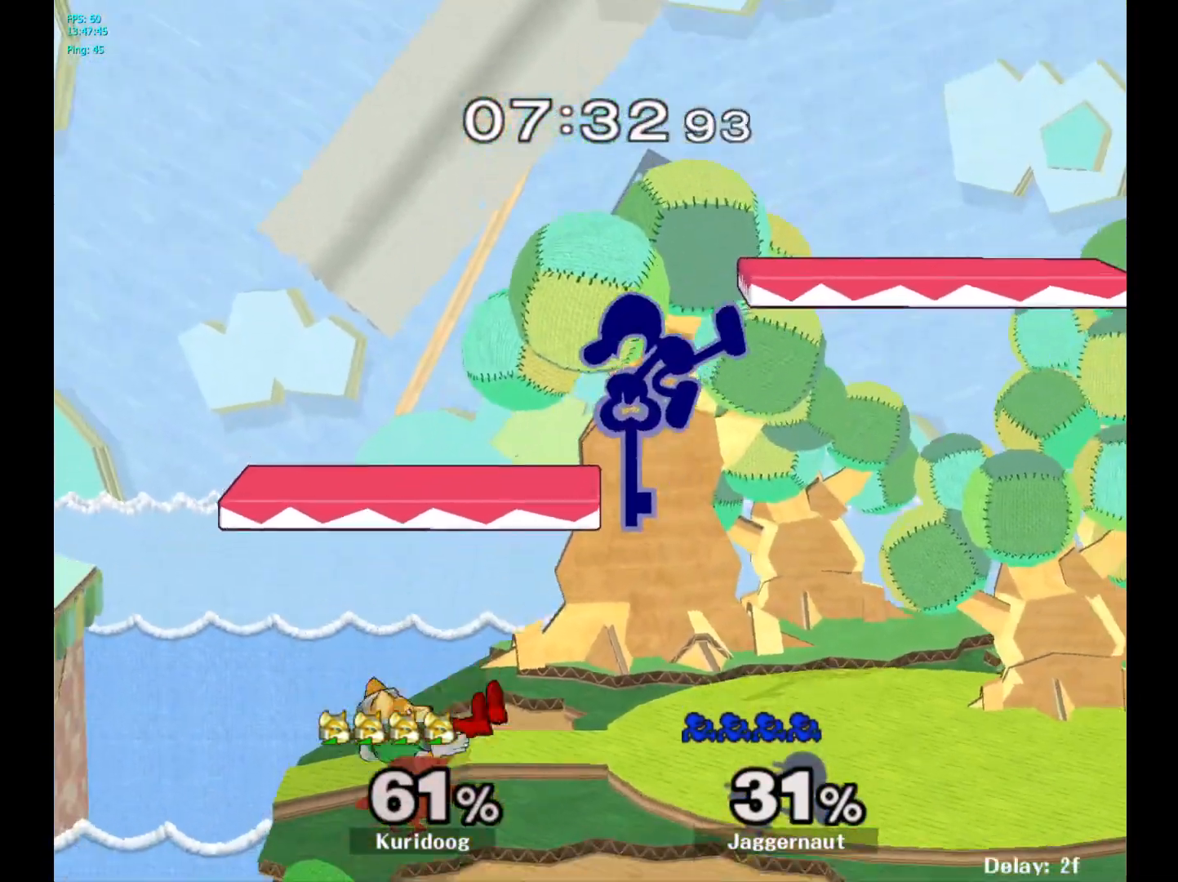
{"dt_ms": 500, "buttons": ["R1"], "left_stick": "left", "right_stick": "center", "events": [[17, "left_stick", "up"], [100, "left_stick", "right"], [267, "left_stick", "left"], [483, "R1", "down"]]}
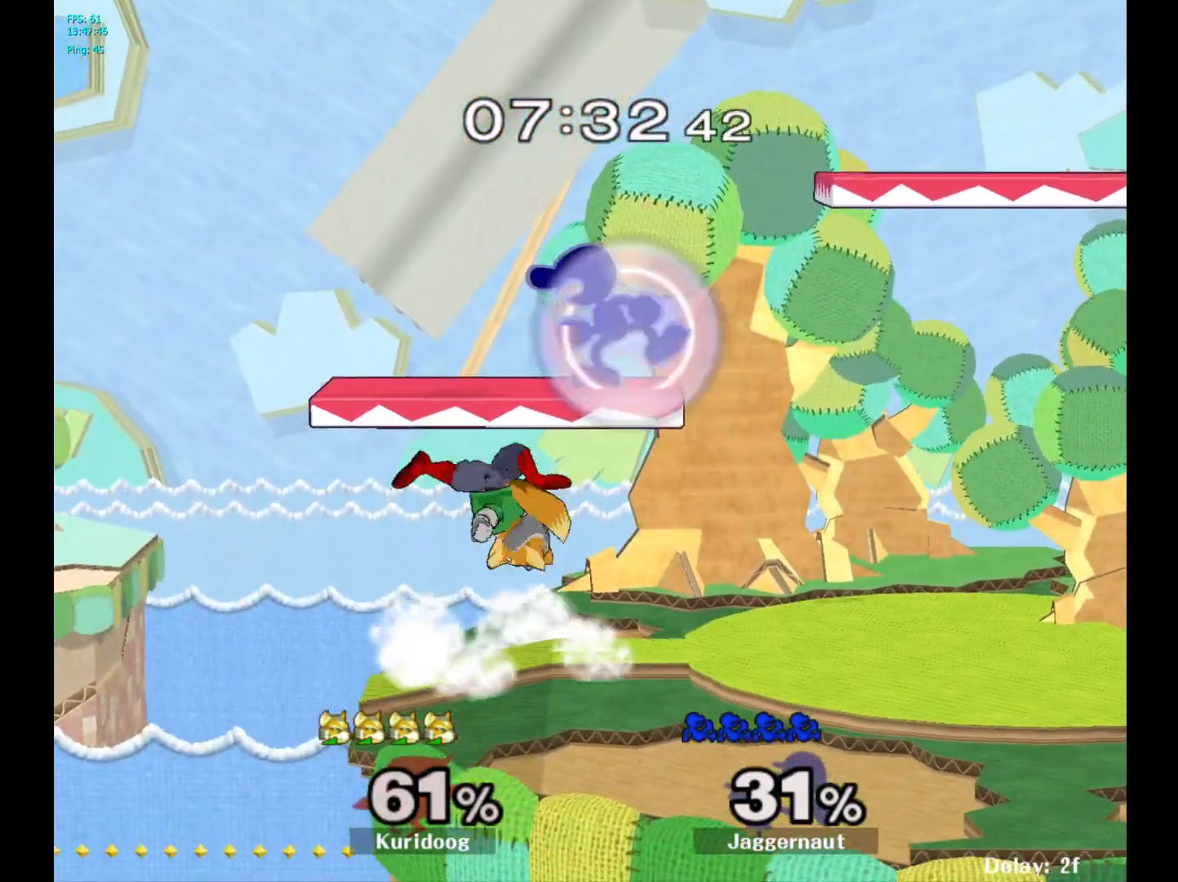
{"dt_ms": 500, "buttons": [], "left_stick": "right", "right_stick": "center", "events": [[300, "left_stick", "down-left"], [400, "right_stick", "up-left"], [417, "R1", "up"], [450, "left_stick", "right"], [483, "right_stick", "center"]]}
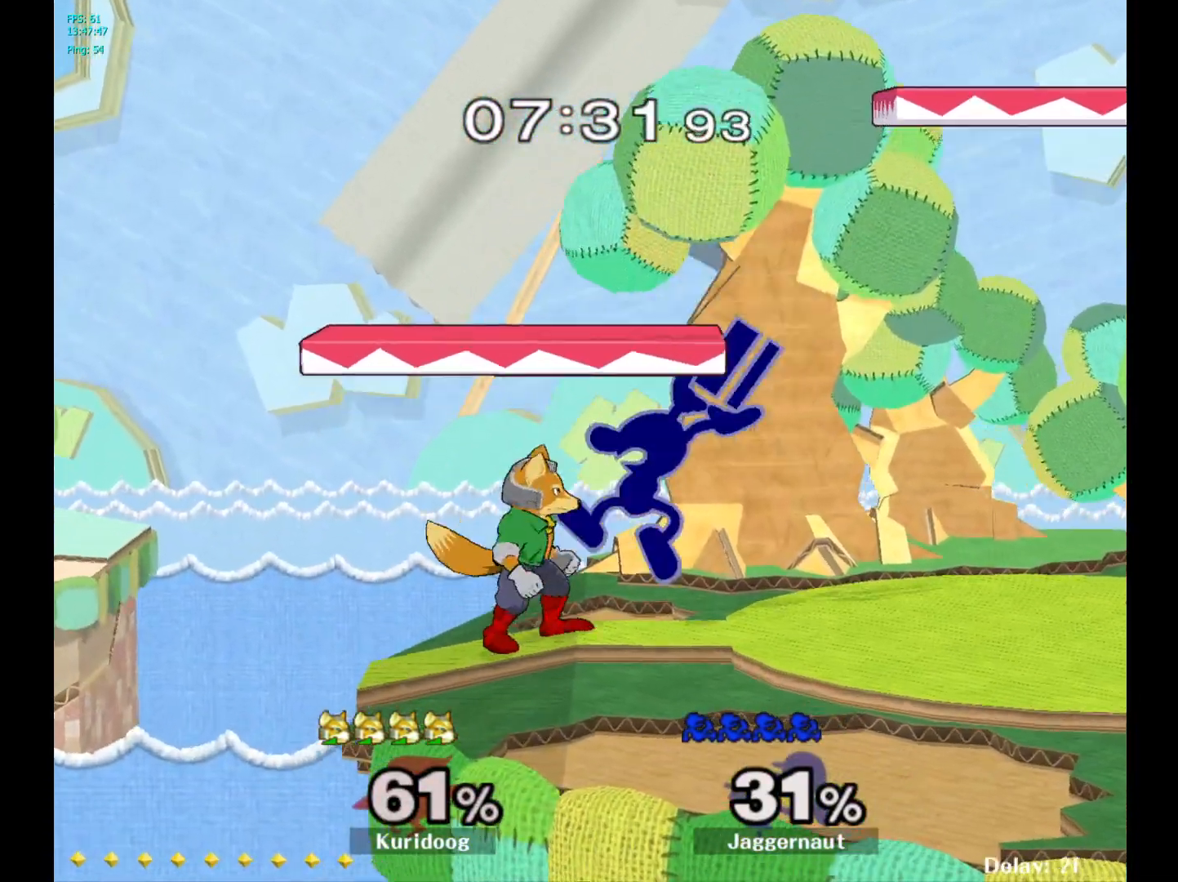
{"dt_ms": 500, "buttons": [], "left_stick": "center", "right_stick": "center", "events": [[133, "R1", "down"], [217, "left_stick", "down"], [267, "R1", "up"], [300, "left_stick", "center"]]}
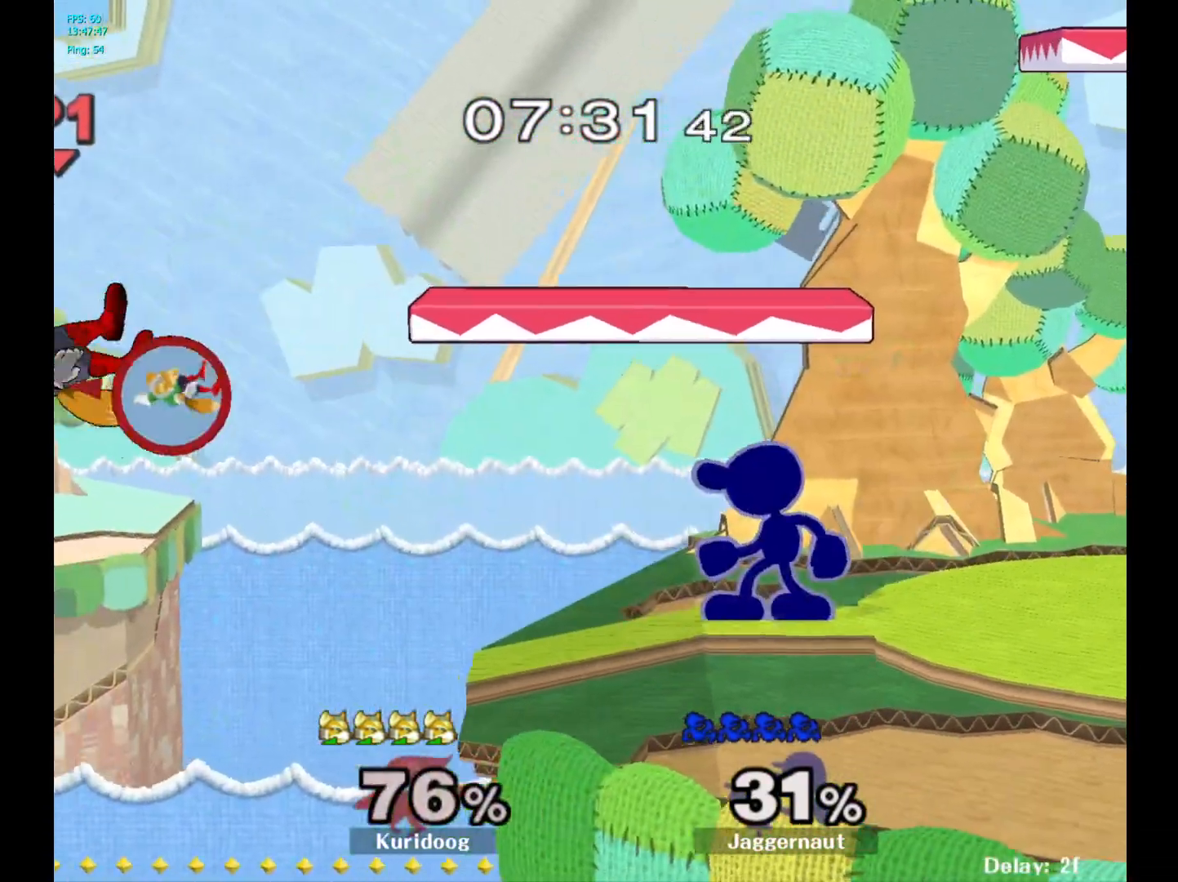
{"dt_ms": 500, "buttons": [], "left_stick": "center", "right_stick": "center", "events": []}
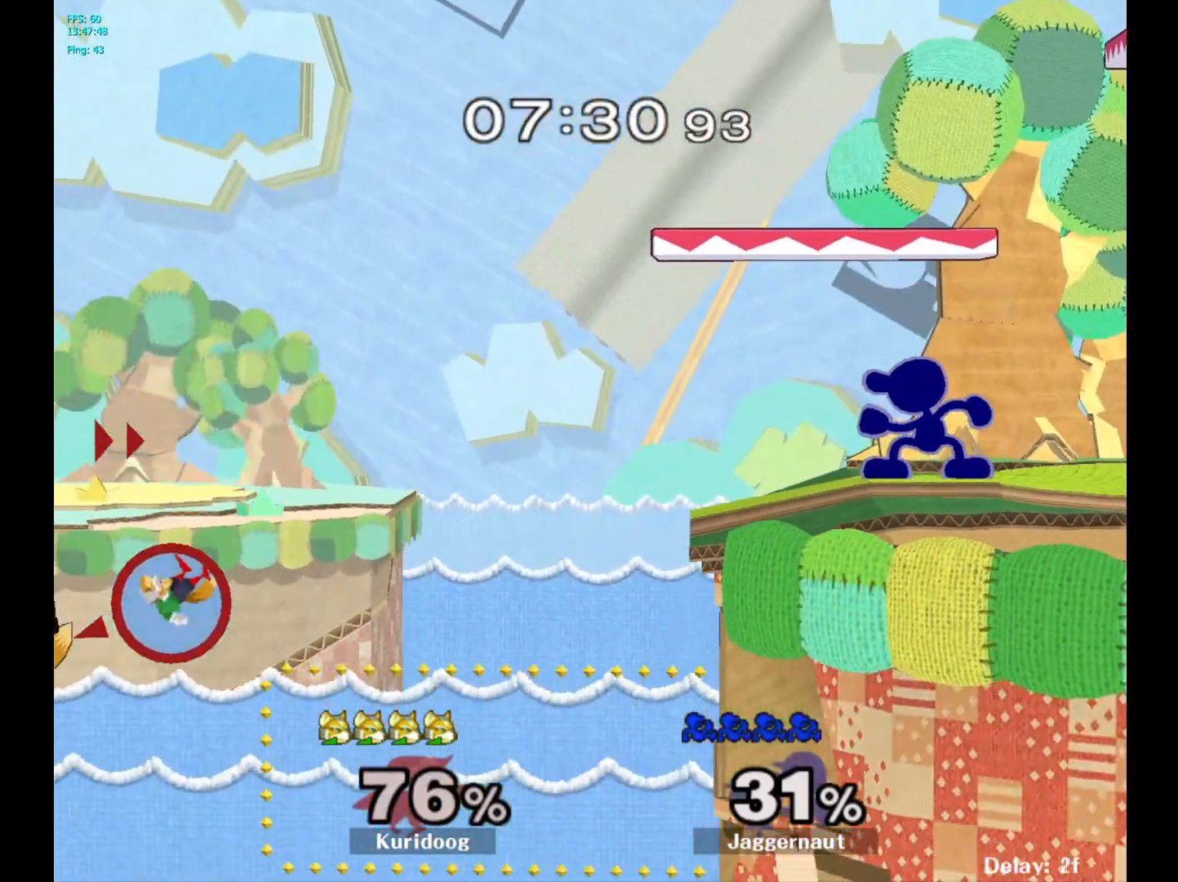
{"dt_ms": 1000, "buttons": [], "left_stick": "center", "right_stick": "center"}
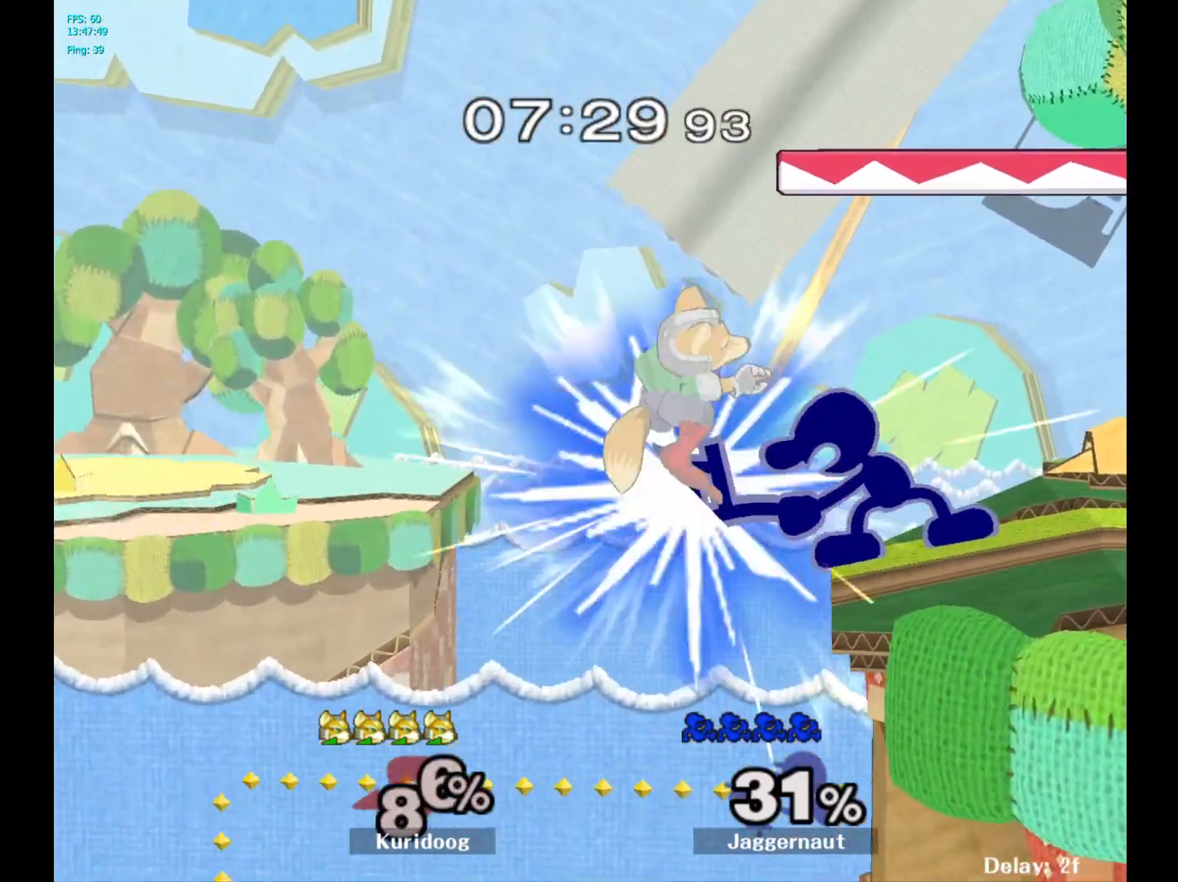
{"dt_ms": 500, "buttons": [], "left_stick": "center", "right_stick": "center", "events": []}
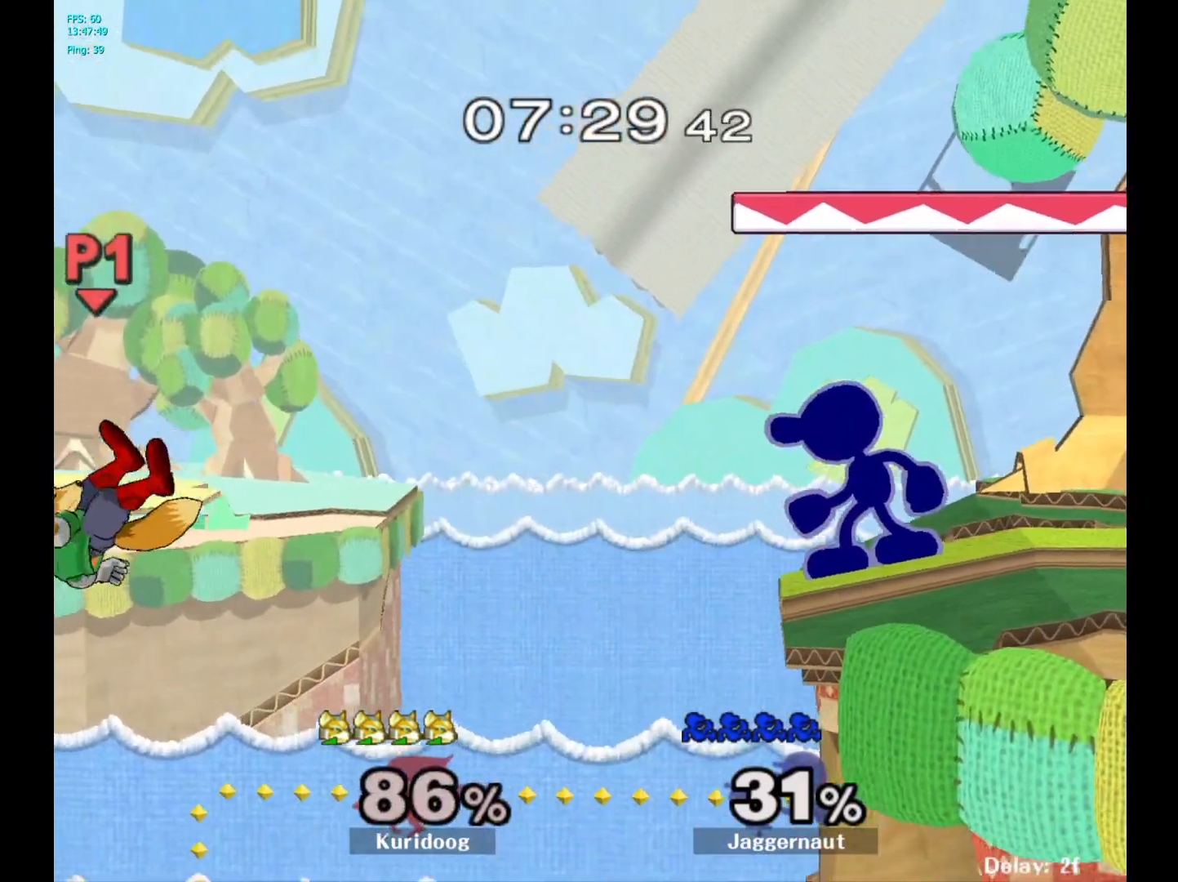
{"dt_ms": 500, "buttons": [], "left_stick": "left", "right_stick": "center", "events": [[33, "Y", "down"], [33, "left_stick", "left"], [100, "Y", "up"]]}
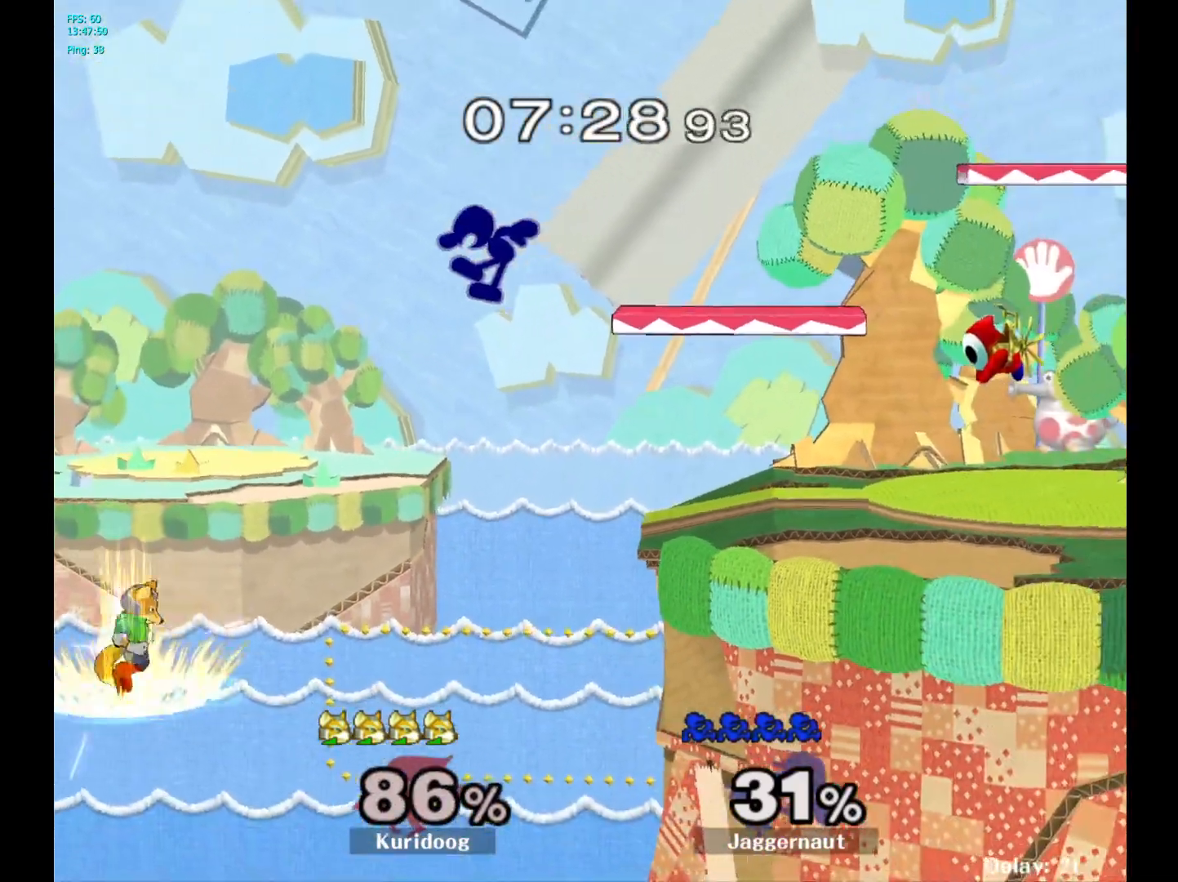
{"dt_ms": 500, "buttons": [], "left_stick": "right", "right_stick": "center", "events": [[133, "right_stick", "left"], [283, "left_stick", "center"], [283, "right_stick", "center"], [433, "left_stick", "right"]]}
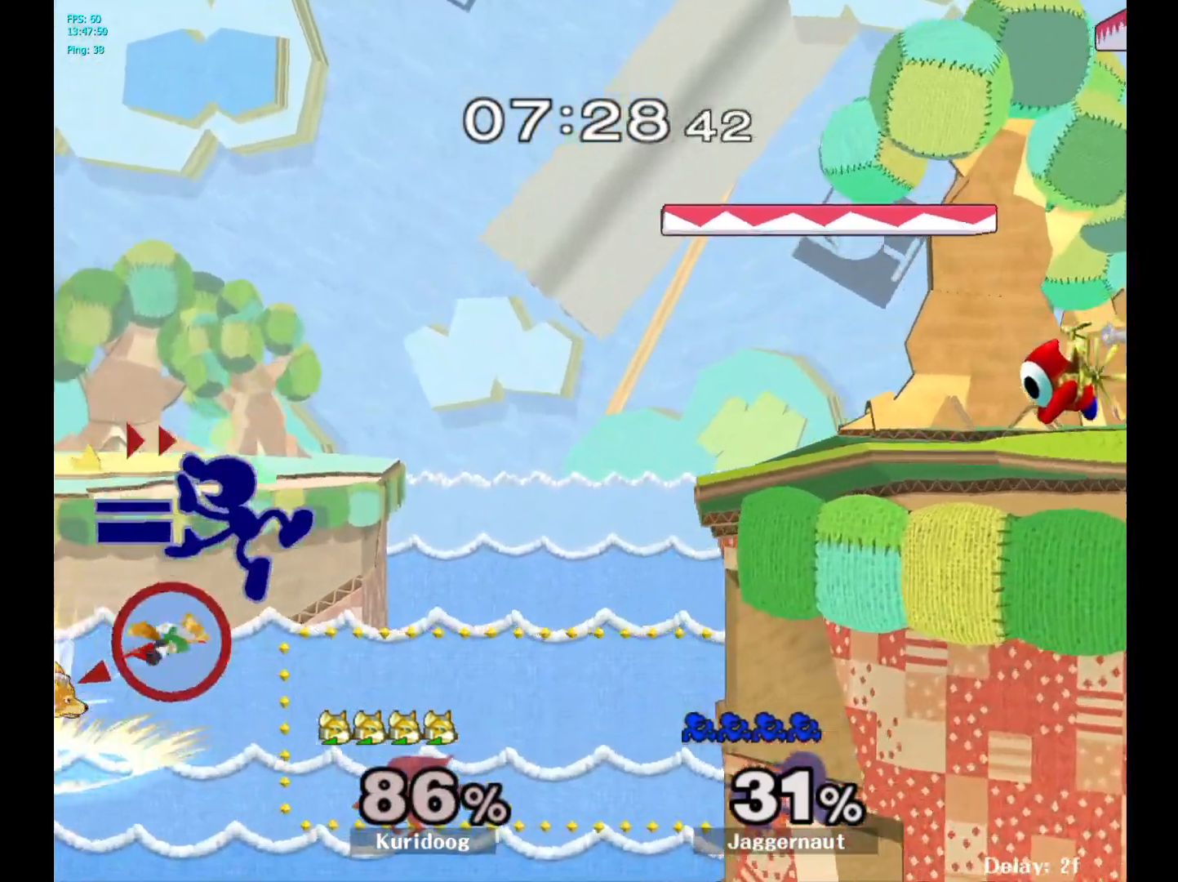
{"dt_ms": 500, "buttons": [], "left_stick": "right", "right_stick": "center", "events": []}
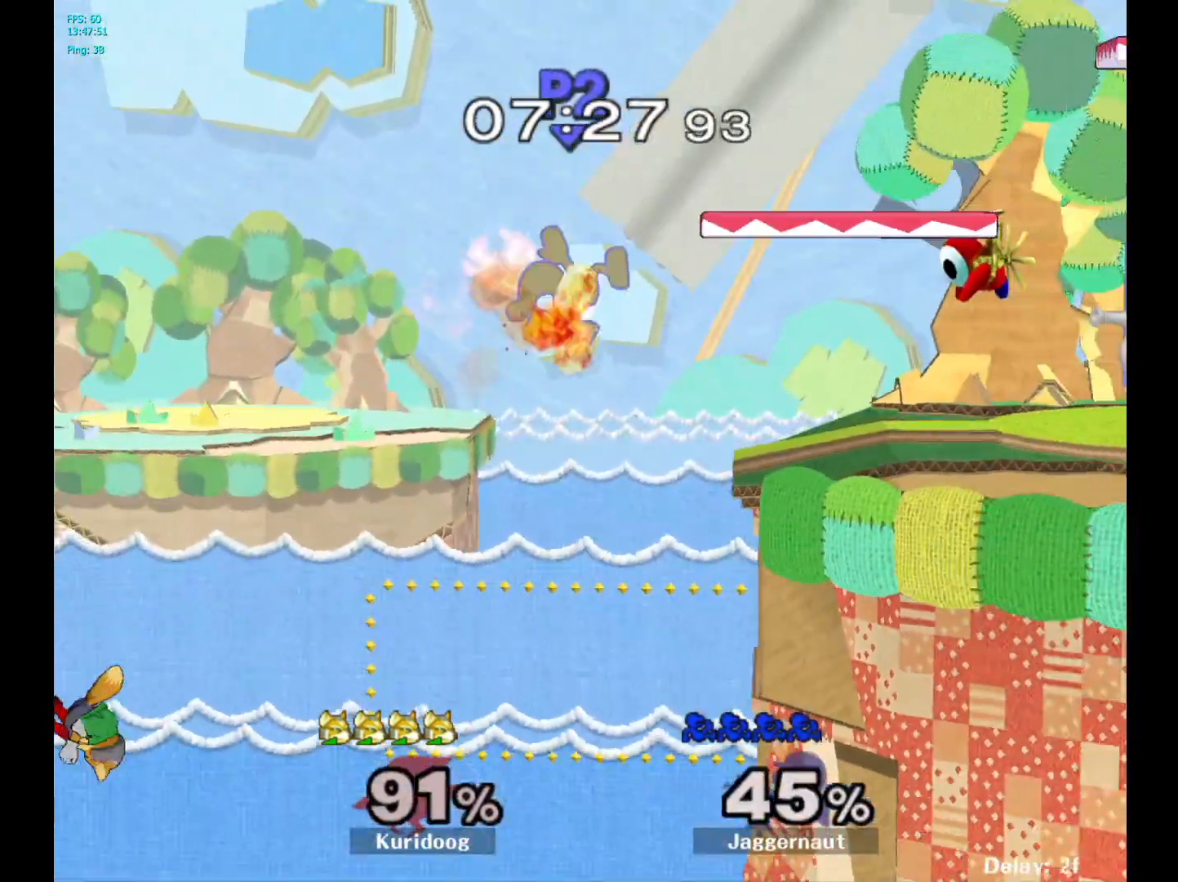
{"dt_ms": 500, "buttons": [], "left_stick": "right", "right_stick": "center", "events": [[183, "left_stick", "center"], [317, "left_stick", "right"]]}
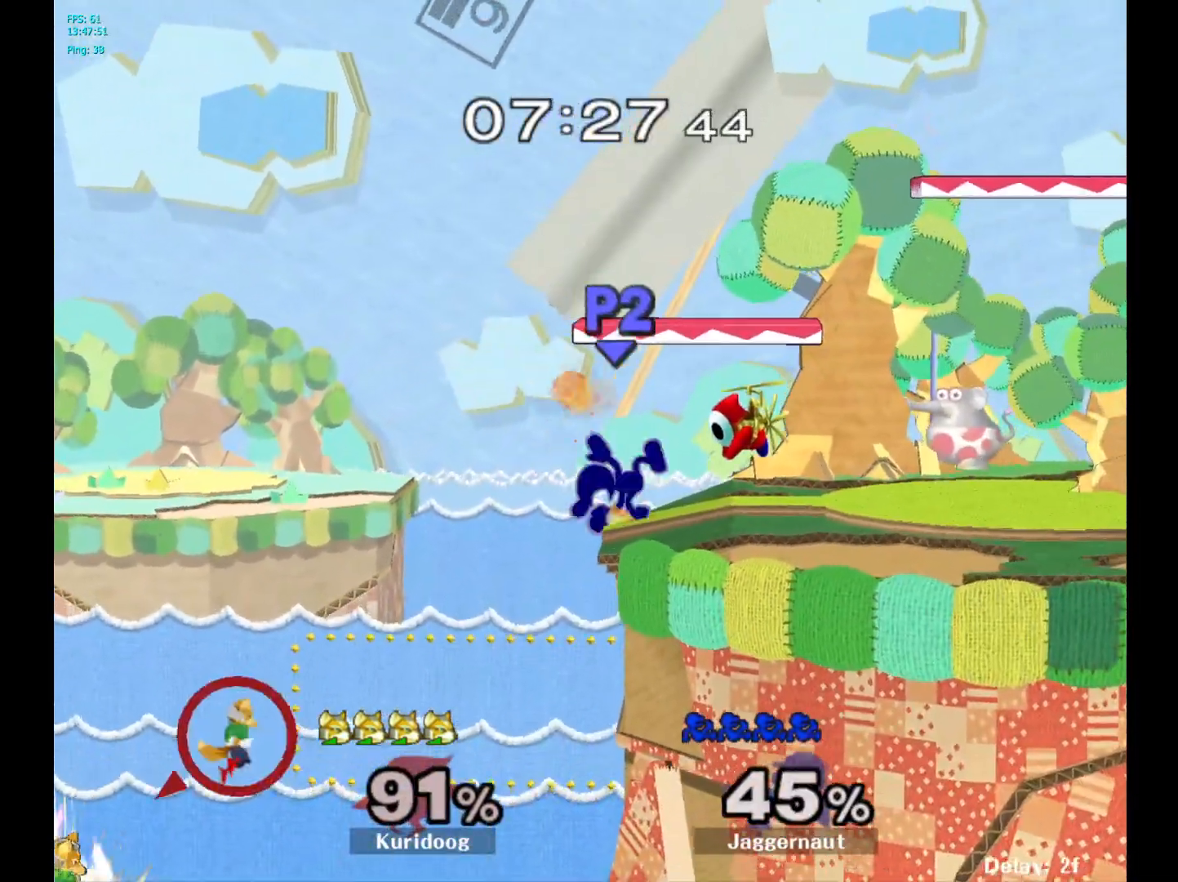
{"dt_ms": 500, "buttons": [], "left_stick": "center", "right_stick": "center", "events": [[17, "R1", "down"], [50, "left_stick", "center"], [150, "R1", "up"]]}